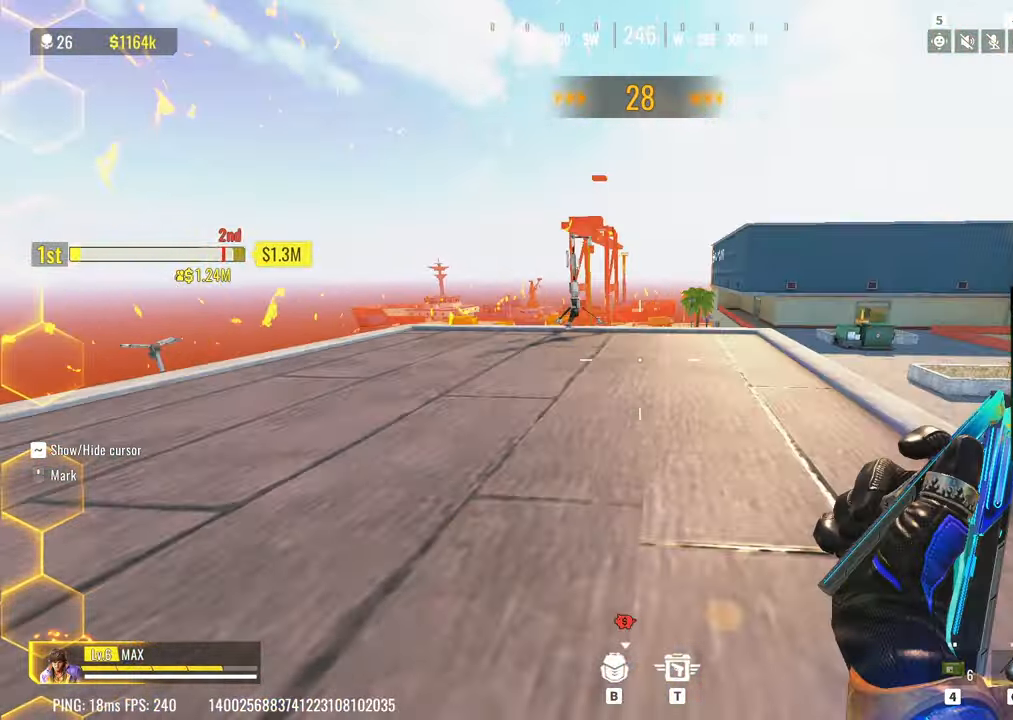
Gameplay with keyboard; each line is a JSON object with the keys held at the frame after it. "events" lists presses ("down") and releases ("up") of "1", "2", "3", "4", "5", "a", "alt", "c", "caps_lock", "ctrl", "d", "e", "f", "g", "q", "r", "s", "shift", "space", "t", "tab", "v", "w", "x" and "z" between this image and that frame as [ms after this image, input, new state], when the widget could be followed in between. No other keys are recorded. Mouse input is not recorded.
{"keys": ["w"], "events": [[183, "shift", "down"], [367, "shift", "up"]]}
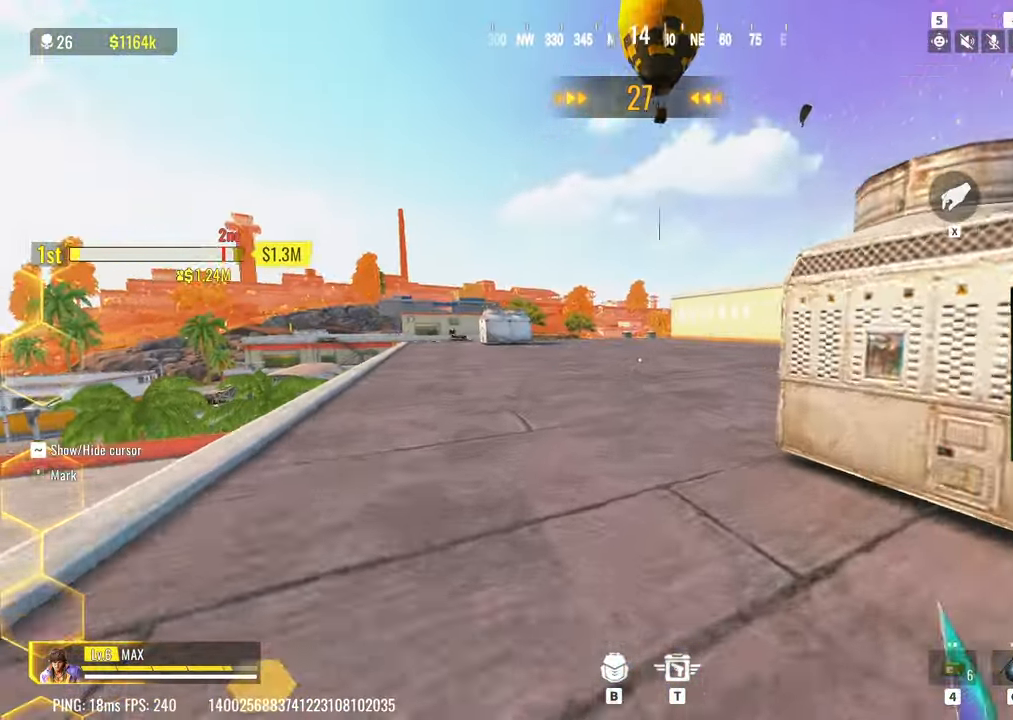
{"keys": ["d", "w"], "events": [[100, "a", "down"], [200, "shift", "down"], [383, "a", "up"], [383, "shift", "up"], [483, "d", "down"]]}
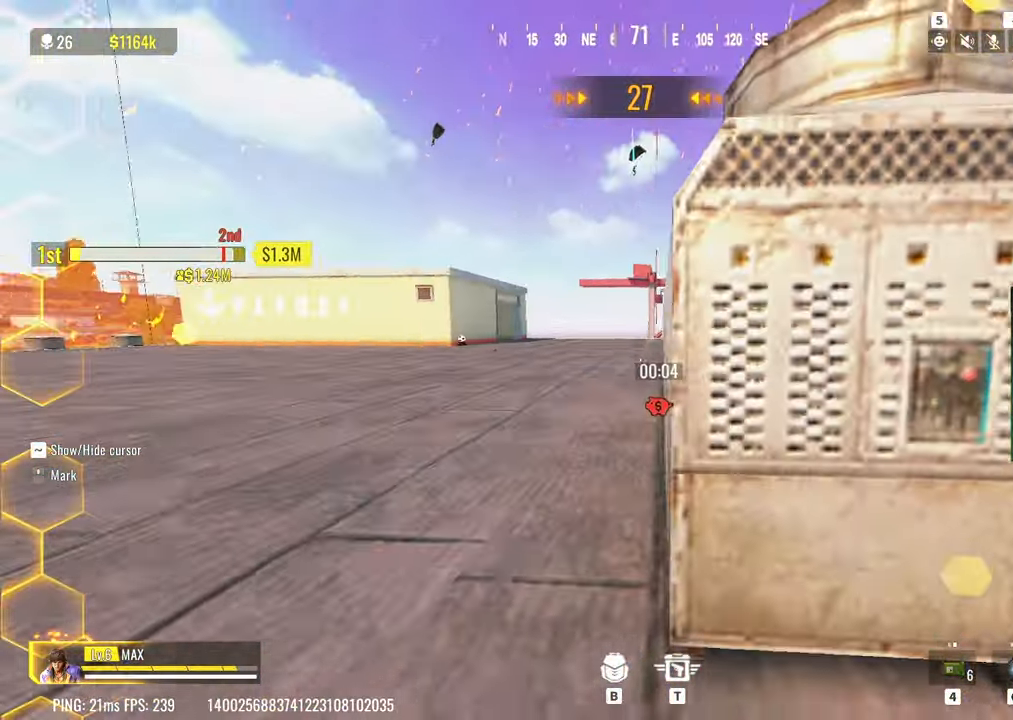
{"keys": ["w"], "events": [[167, "a", "down"], [167, "d", "up"], [167, "w", "up"], [300, "w", "down"], [450, "a", "up"]]}
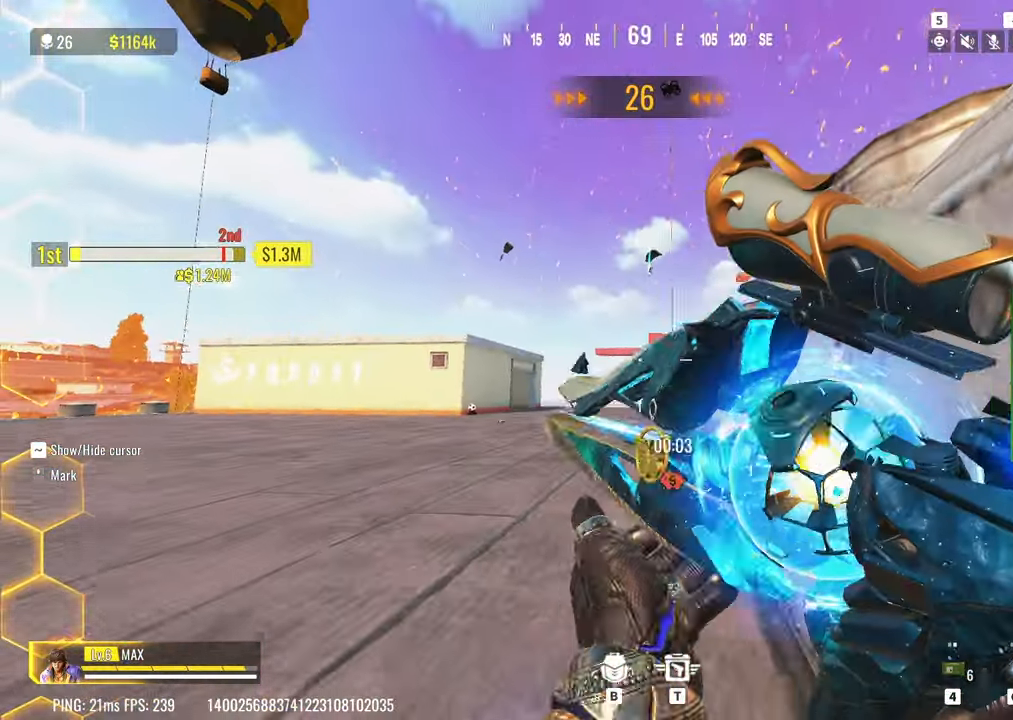
{"keys": ["shift", "w"], "events": [[133, "shift", "down"], [233, "a", "down"], [367, "c", "down"], [417, "a", "up"], [467, "c", "up"]]}
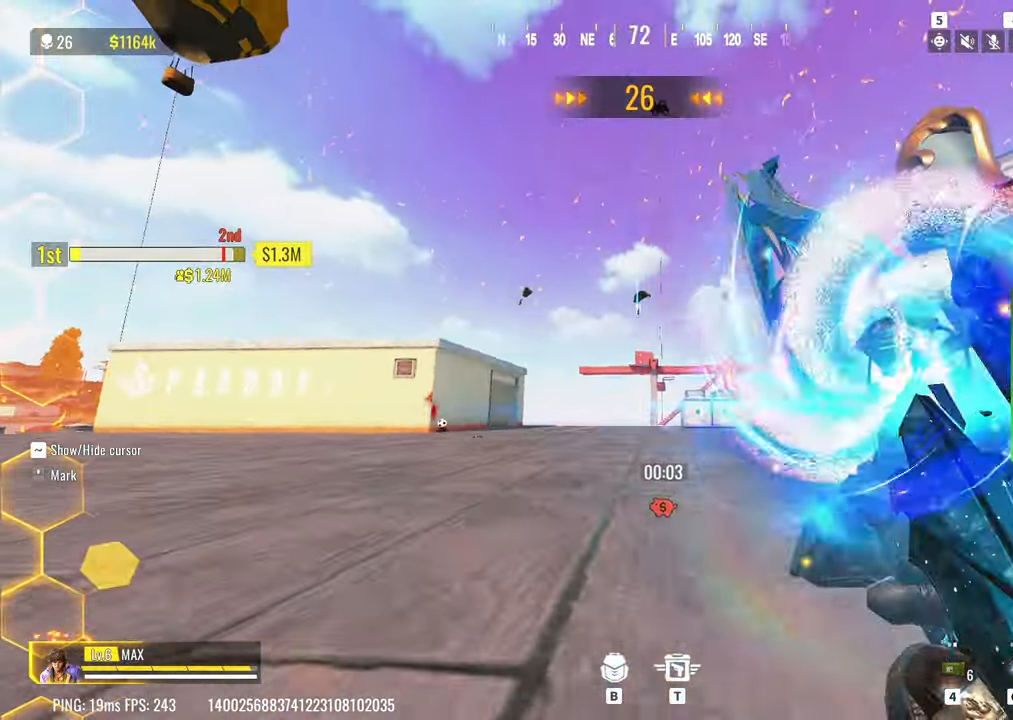
{"keys": ["w"], "events": [[100, "c", "down"], [150, "shift", "up"], [200, "c", "up"]]}
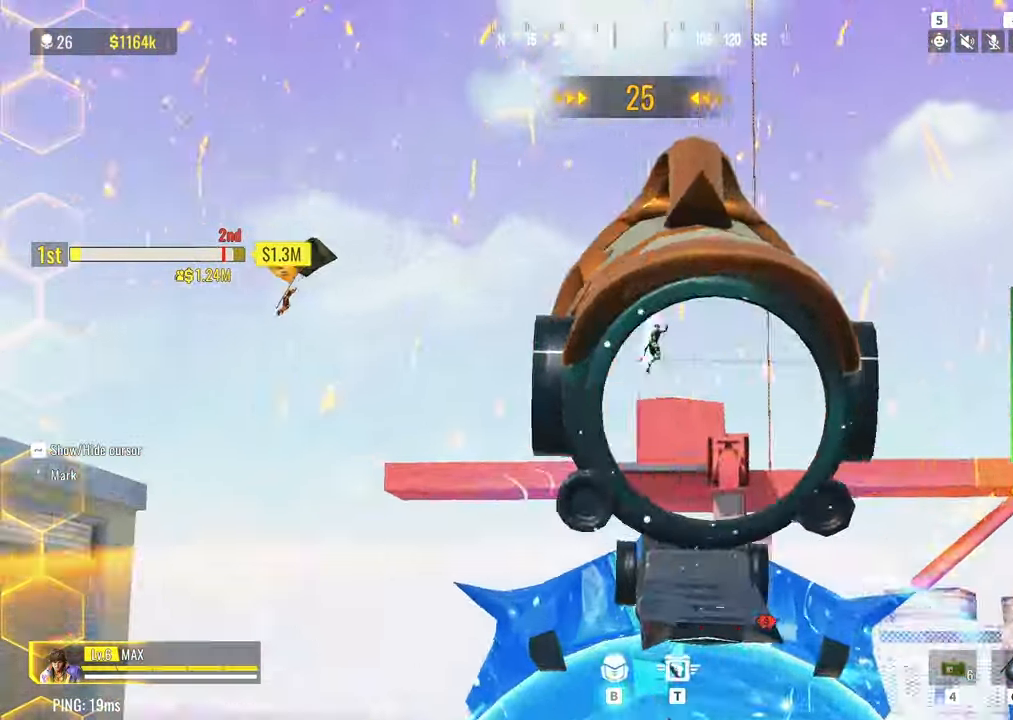
{"keys": ["d", "w"], "events": [[500, "d", "down"]]}
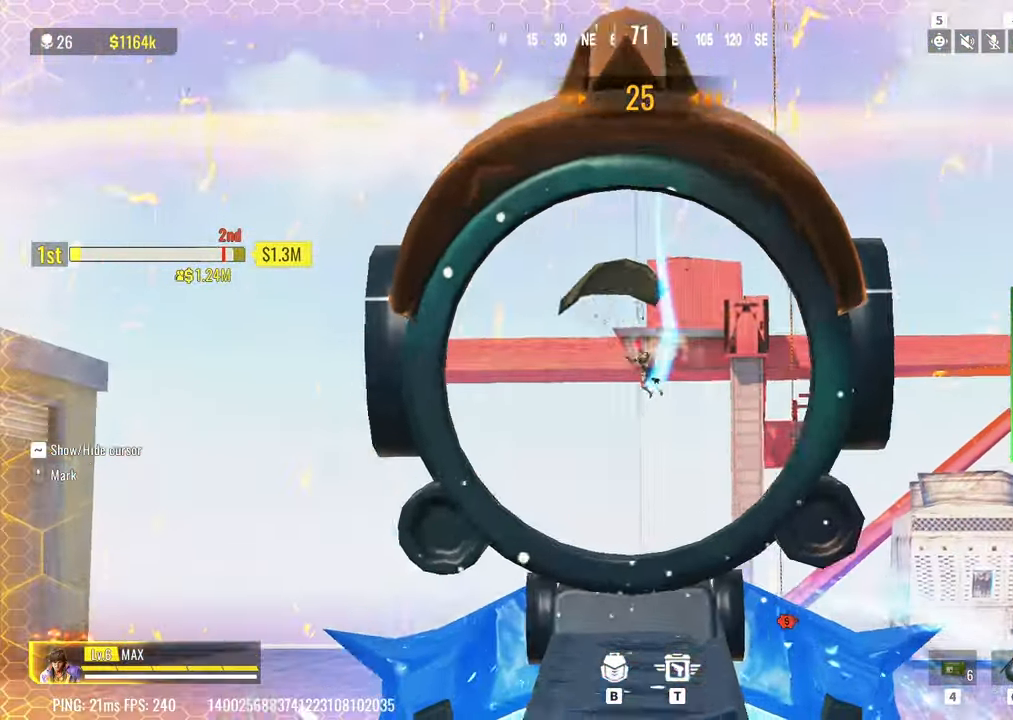
{"keys": ["w"], "events": [[33, "d", "up"], [233, "a", "down"], [317, "a", "up"]]}
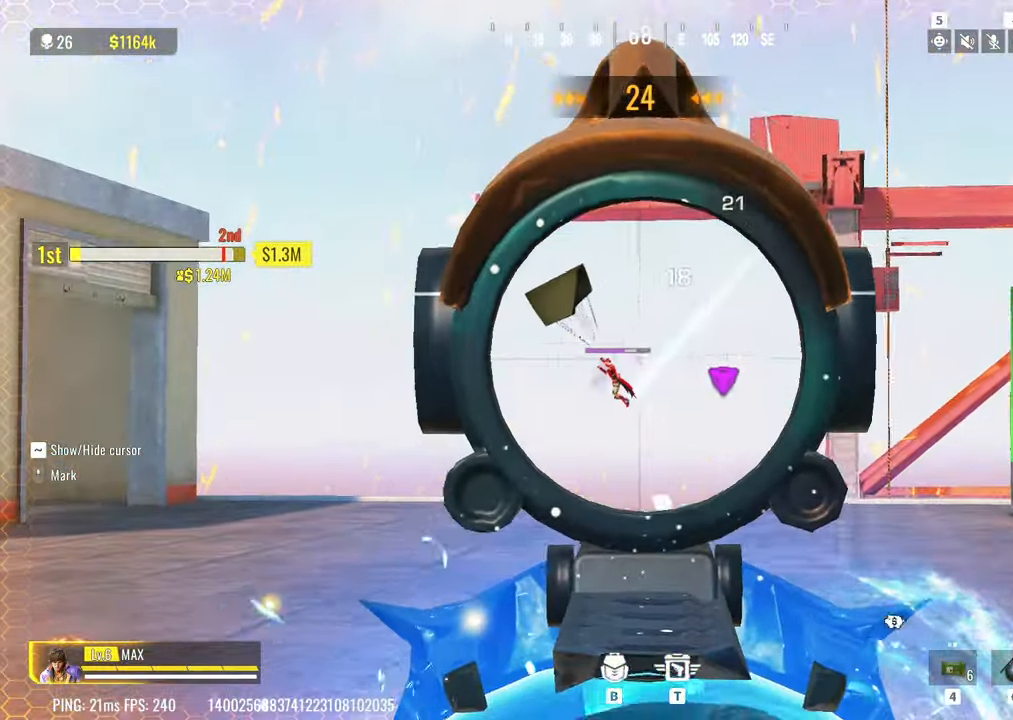
{"keys": ["d", "w"], "events": [[17, "a", "down"], [250, "a", "up"], [250, "d", "down"]]}
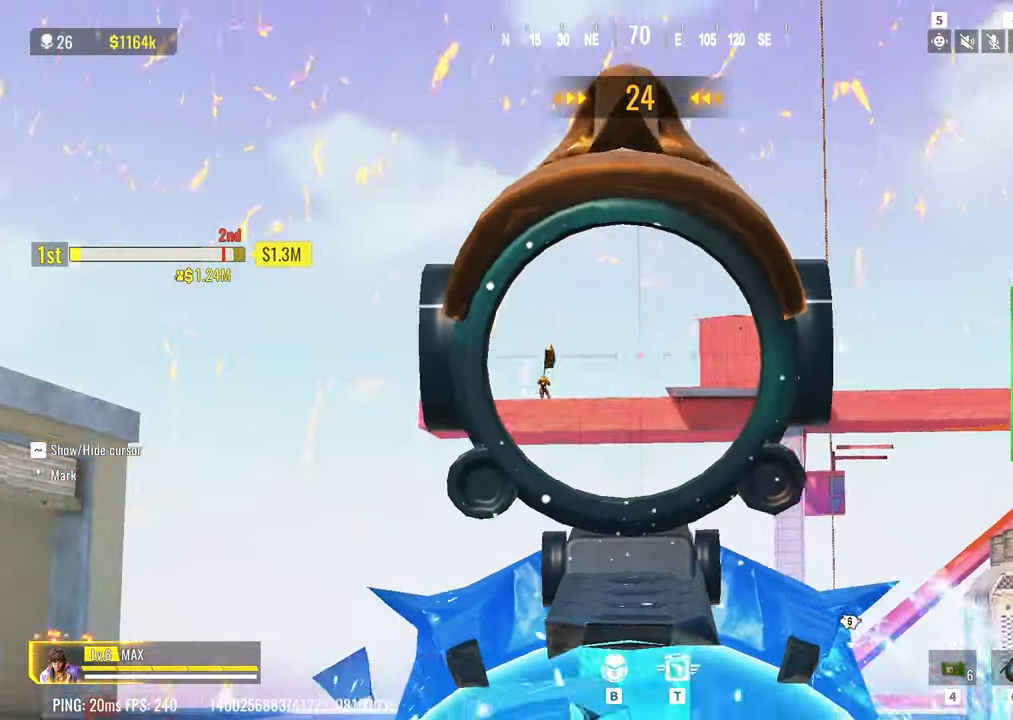
{"keys": ["a", "w"], "events": [[17, "d", "up"], [167, "a", "down"]]}
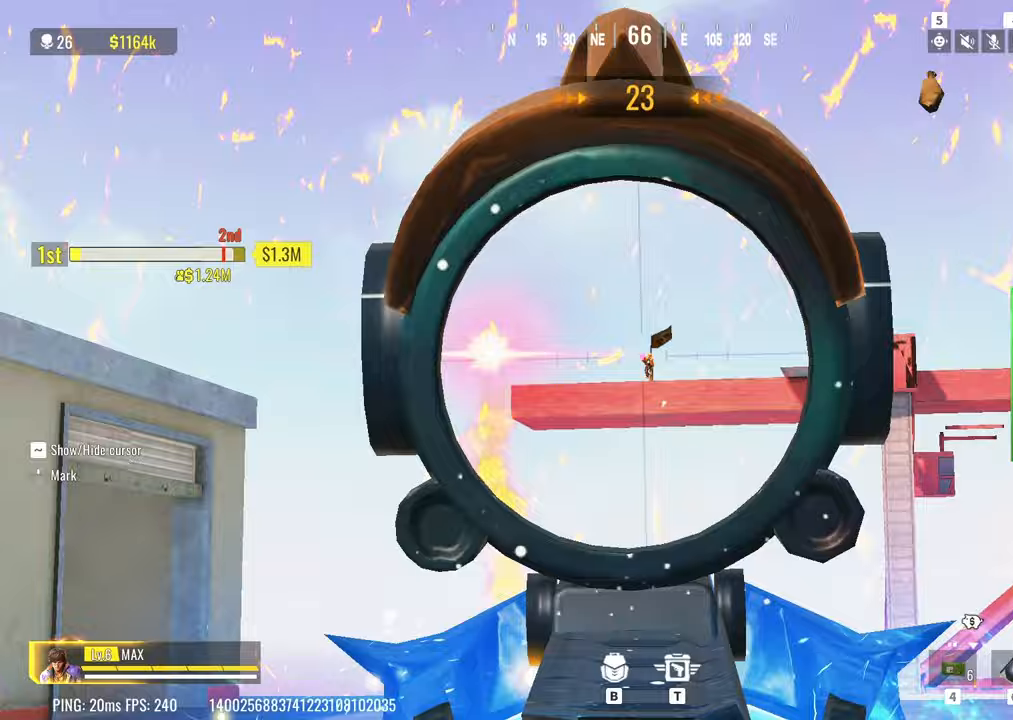
{"keys": ["d"], "events": [[183, "a", "up"], [183, "d", "down"], [183, "w", "up"]]}
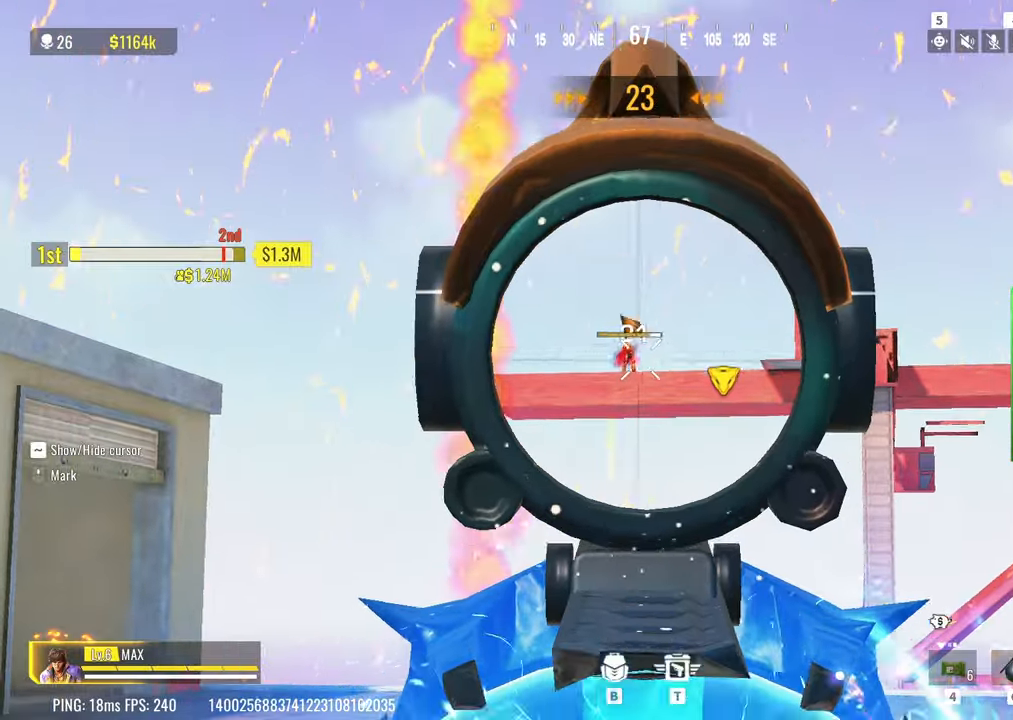
{"keys": ["a", "shift"], "events": [[250, "shift", "down"], [300, "a", "down"], [300, "d", "up"]]}
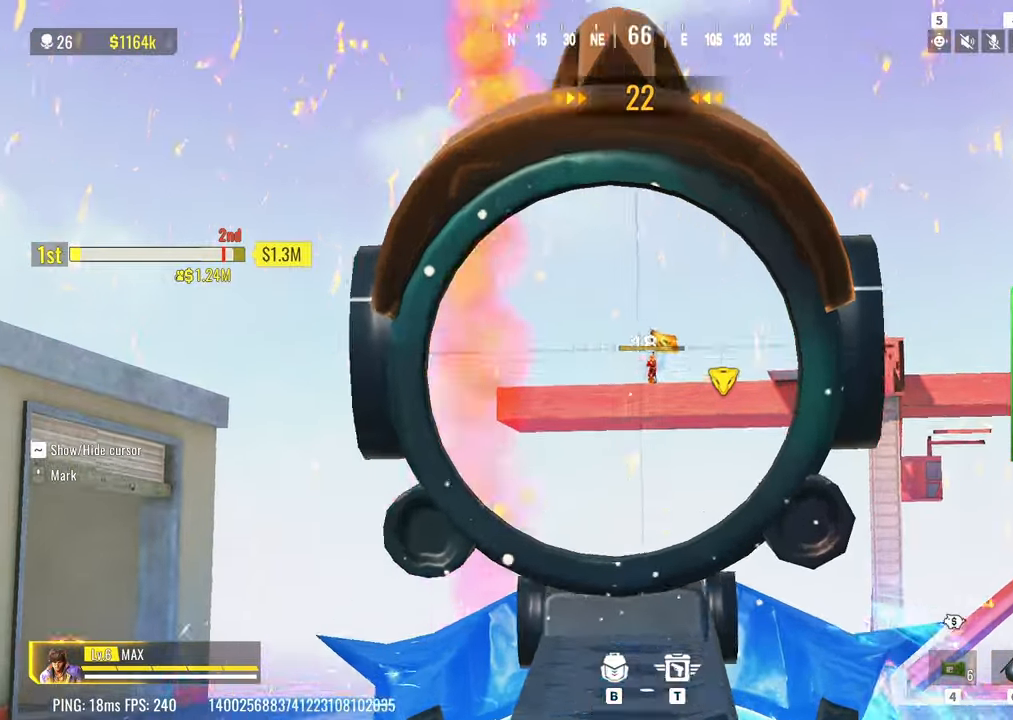
{"keys": ["d", "shift"], "events": [[67, "a", "up"], [67, "d", "down"]]}
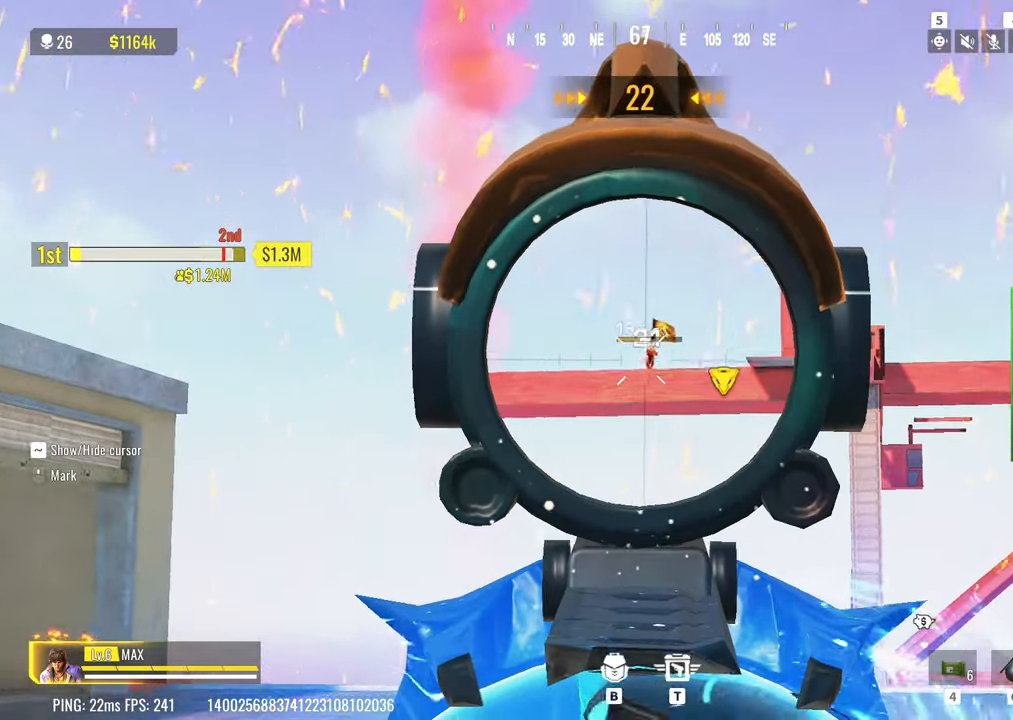
{"keys": ["d", "shift"], "events": []}
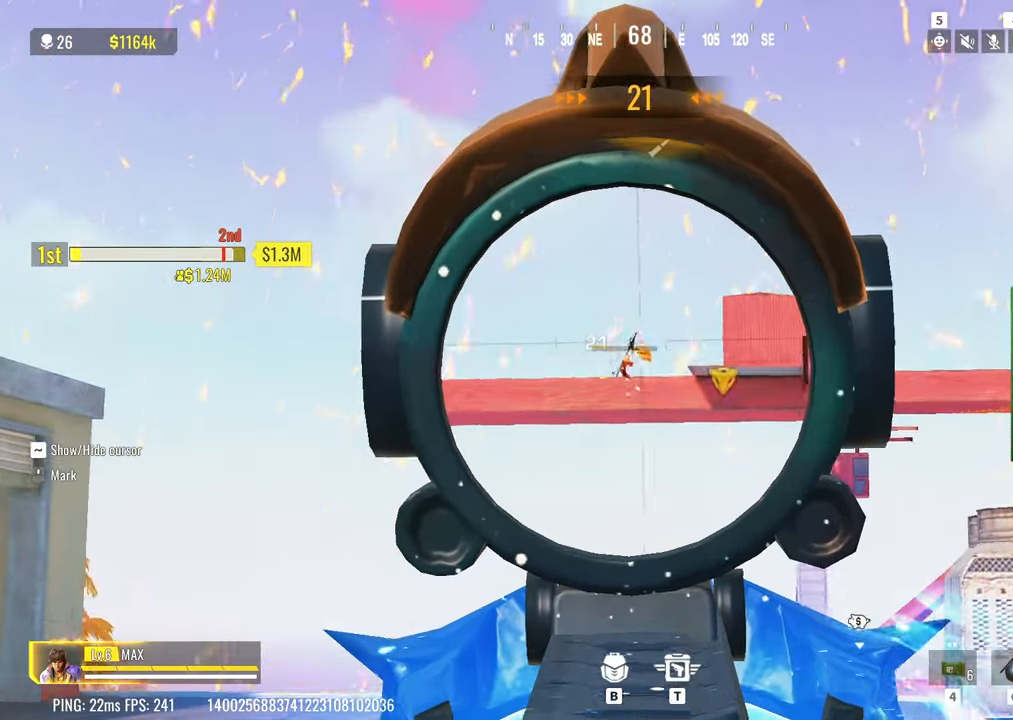
{"keys": ["a", "shift"], "events": [[200, "a", "down"], [200, "d", "up"]]}
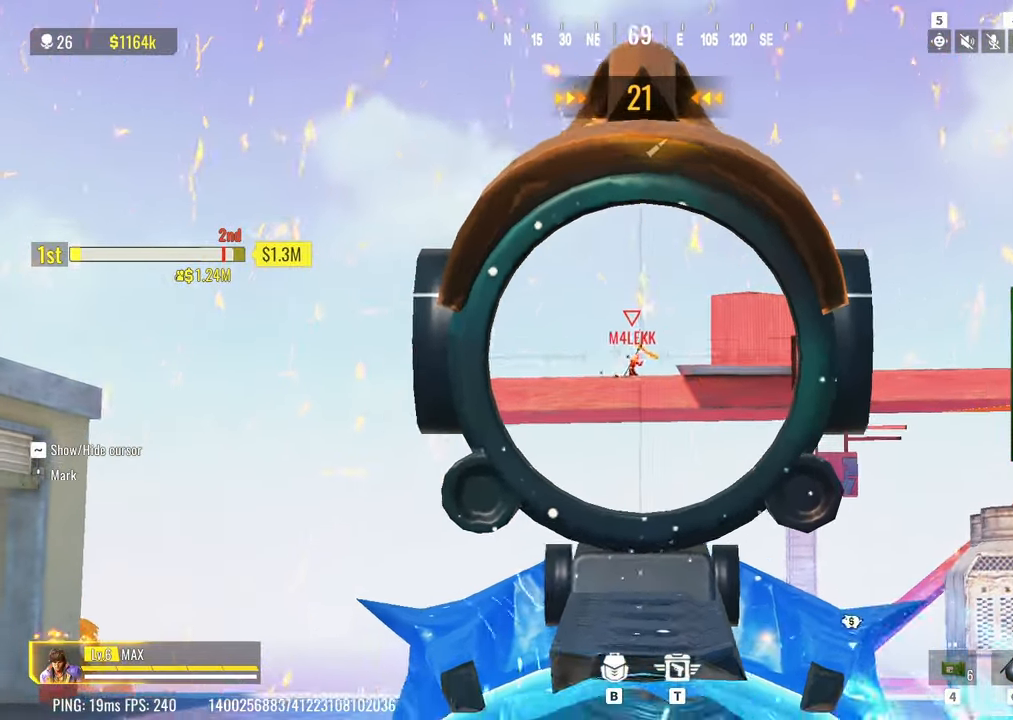
{"keys": ["a", "shift"], "events": []}
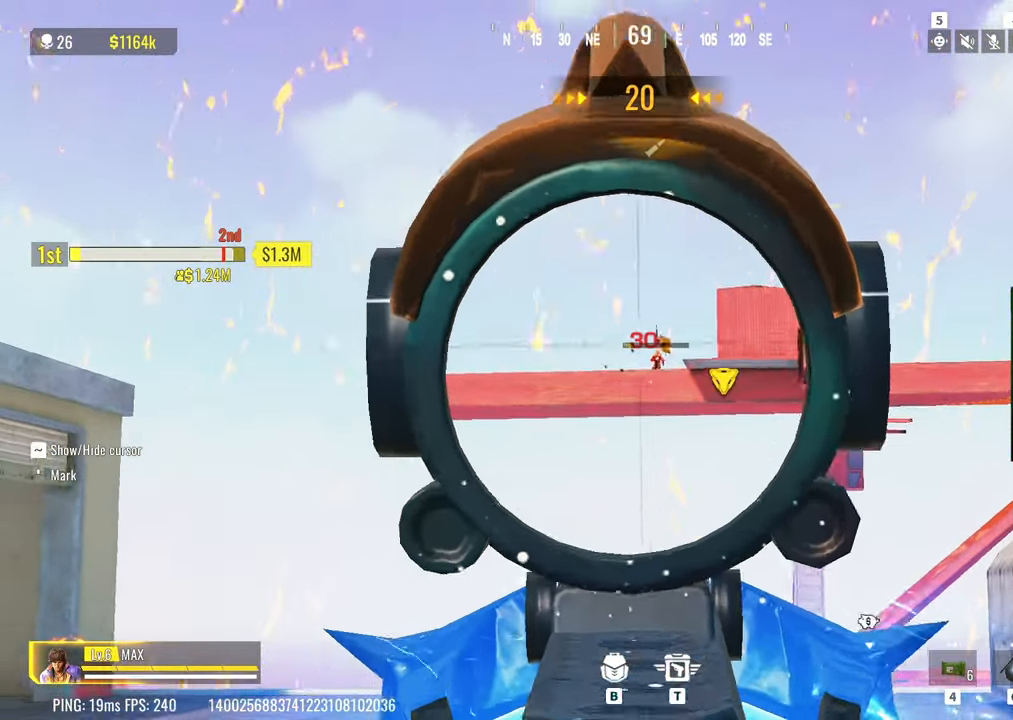
{"keys": ["w"], "events": [[133, "w", "down"], [183, "a", "up"], [233, "shift", "up"], [317, "a", "down"], [367, "a", "up"]]}
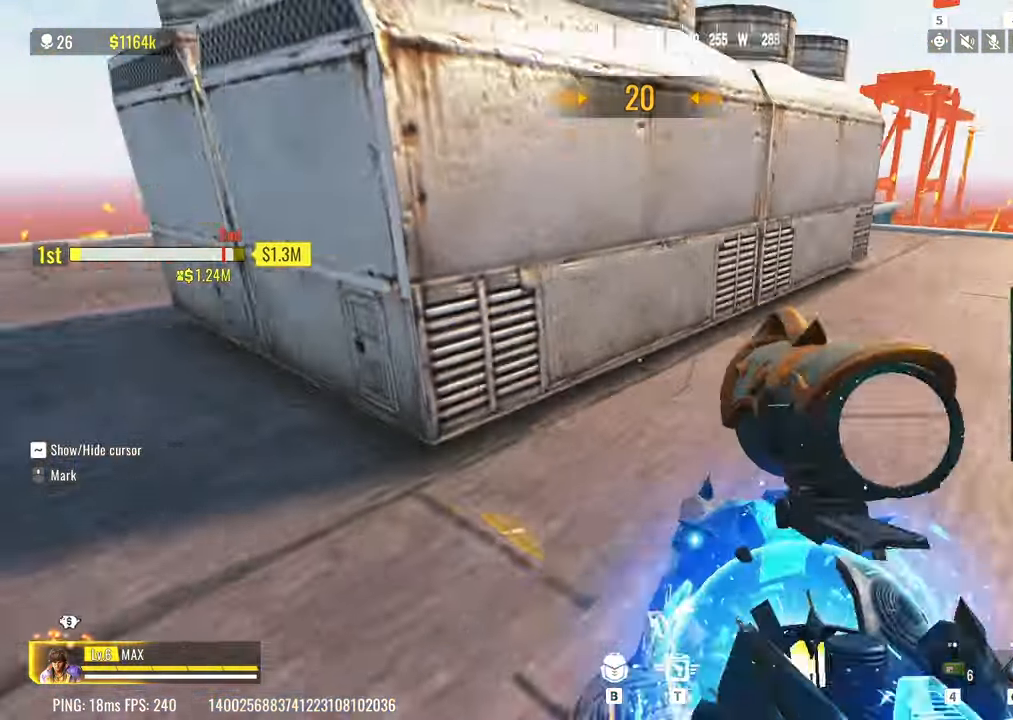
{"keys": ["a", "w"], "events": [[17, "r", "down"], [150, "r", "up"], [200, "shift", "down"], [283, "shift", "up"], [483, "a", "down"]]}
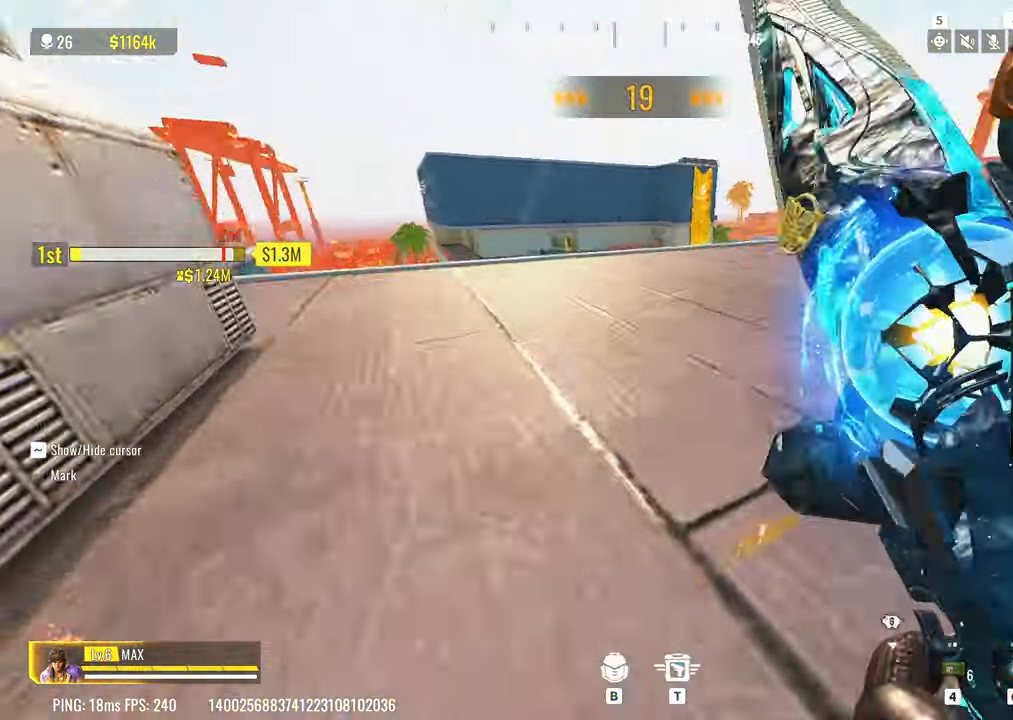
{"keys": ["a"], "events": [[33, "space", "down"], [167, "w", "up"], [217, "space", "up"], [350, "r", "down"], [483, "r", "up"]]}
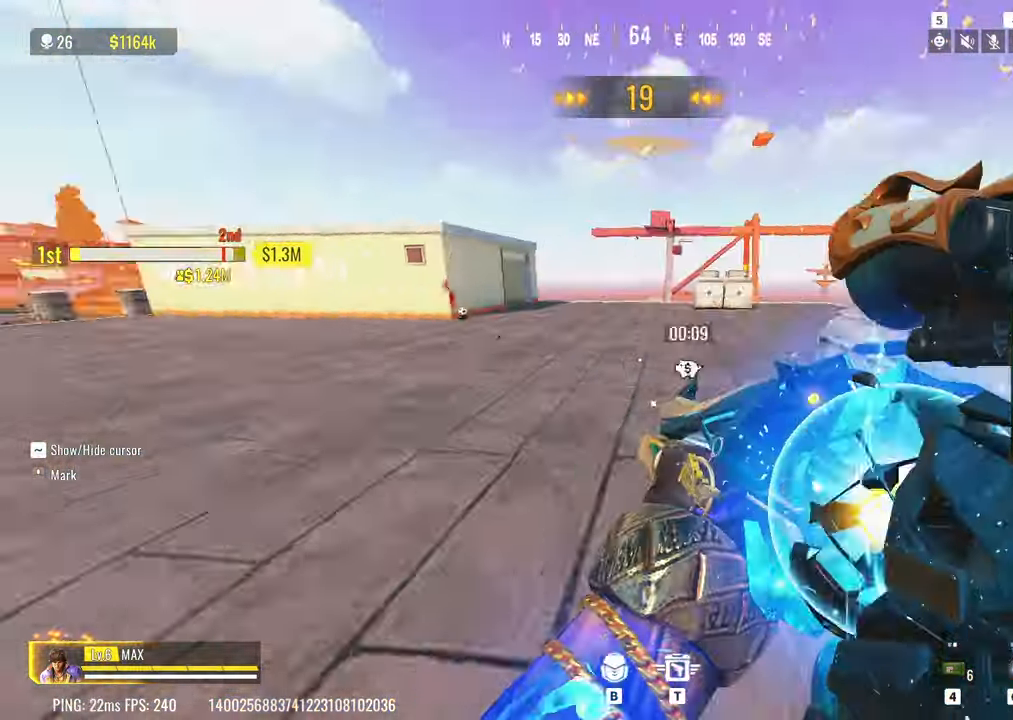
{"keys": ["w"], "events": [[33, "s", "down"], [183, "a", "up"], [233, "d", "down"], [267, "s", "up"], [367, "w", "down"], [467, "d", "up"]]}
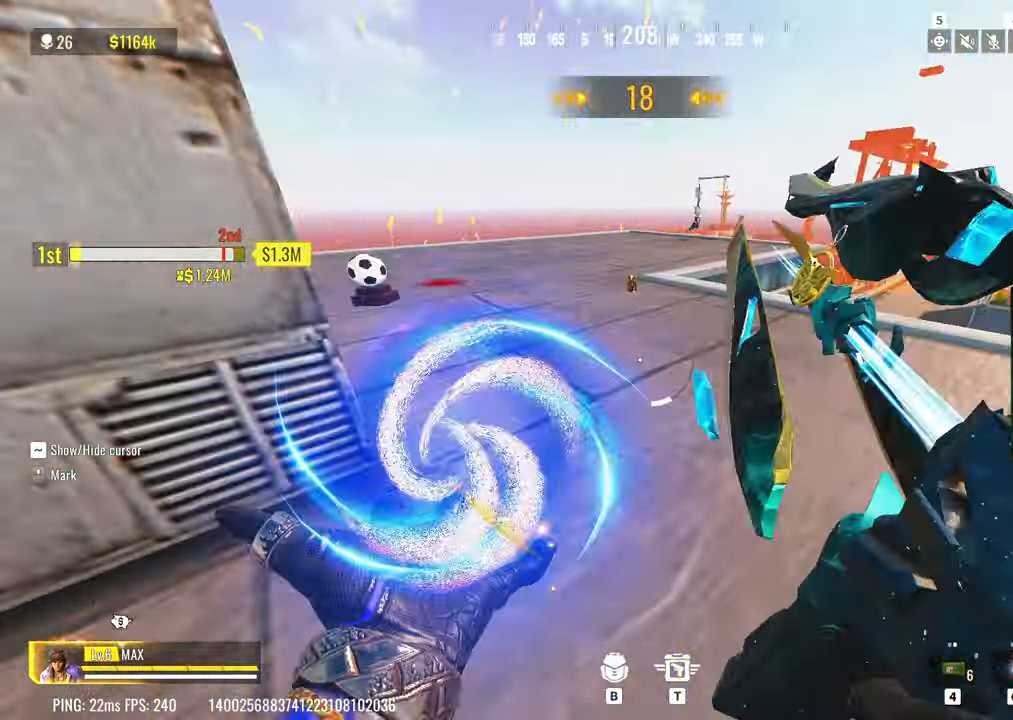
{"keys": ["a", "w"], "events": [[433, "a", "down"]]}
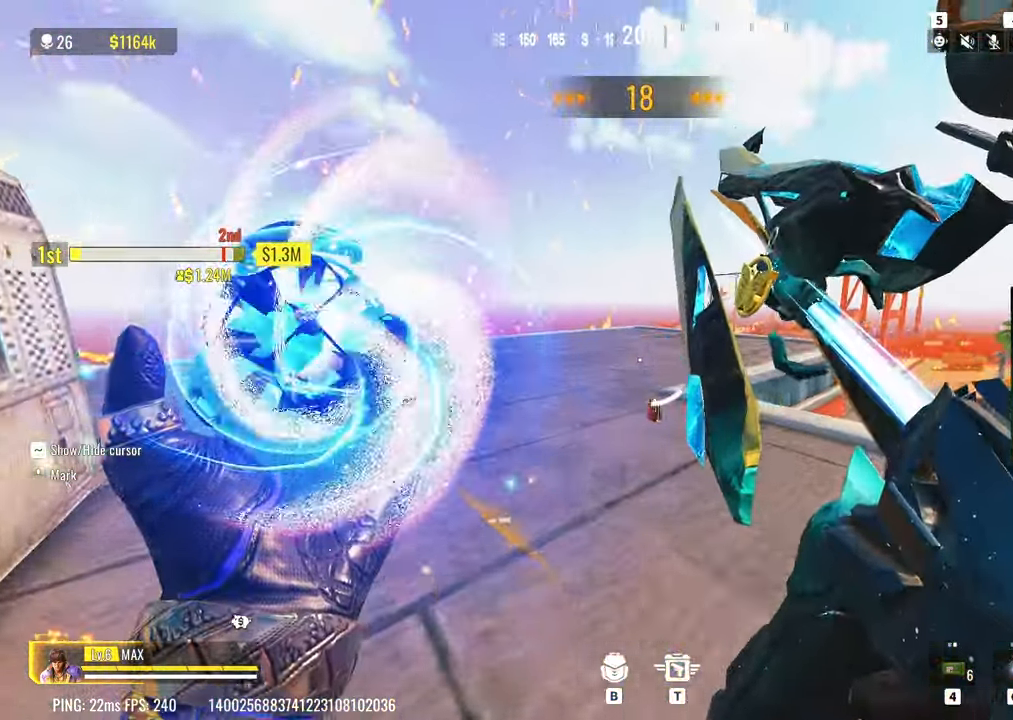
{"keys": ["w"], "events": [[217, "a", "up"], [267, "space", "down"], [300, "space", "up"]]}
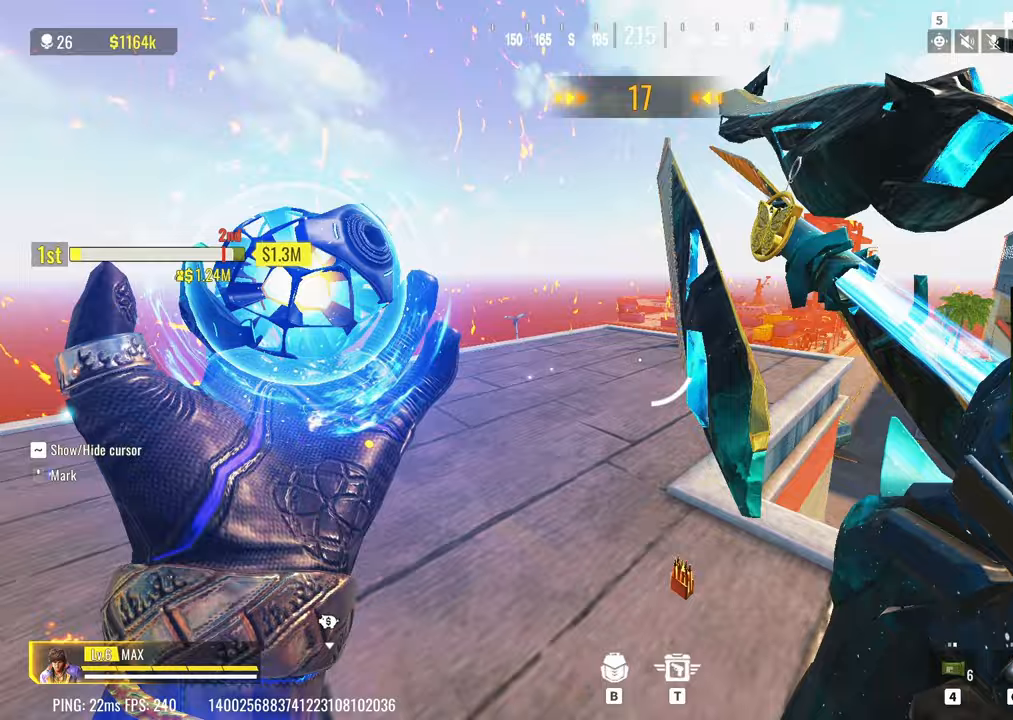
{"keys": ["d", "w"], "events": [[83, "d", "down"], [283, "d", "up"], [467, "d", "down"]]}
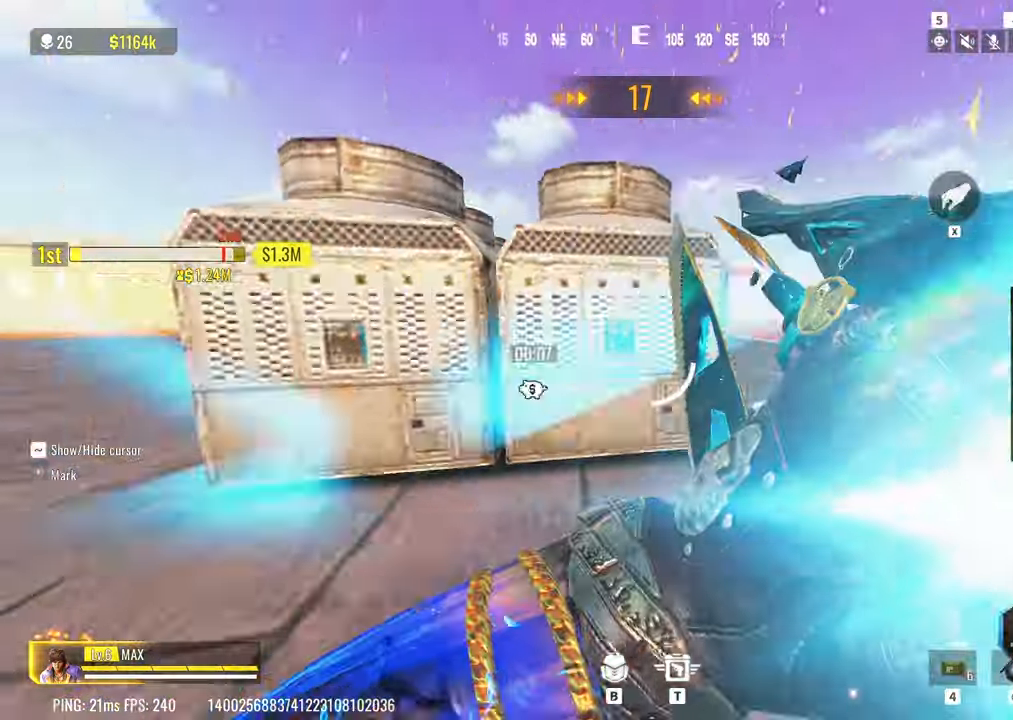
{"keys": ["d", "w"], "events": []}
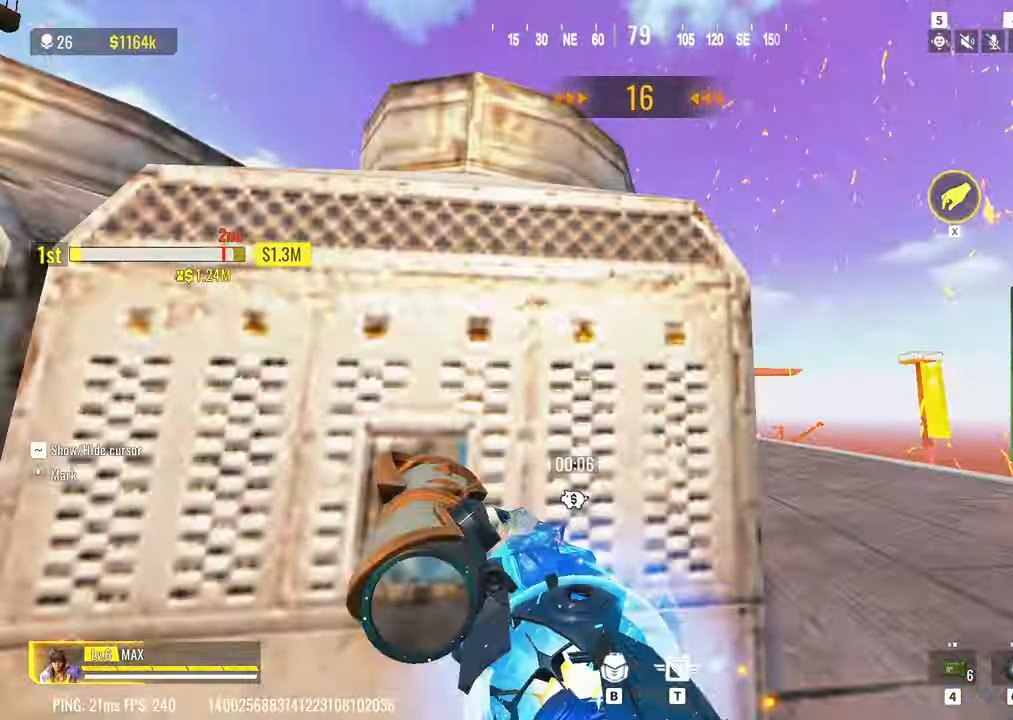
{"keys": ["d"], "events": [[33, "shift", "down"], [217, "shift", "up"], [350, "w", "up"]]}
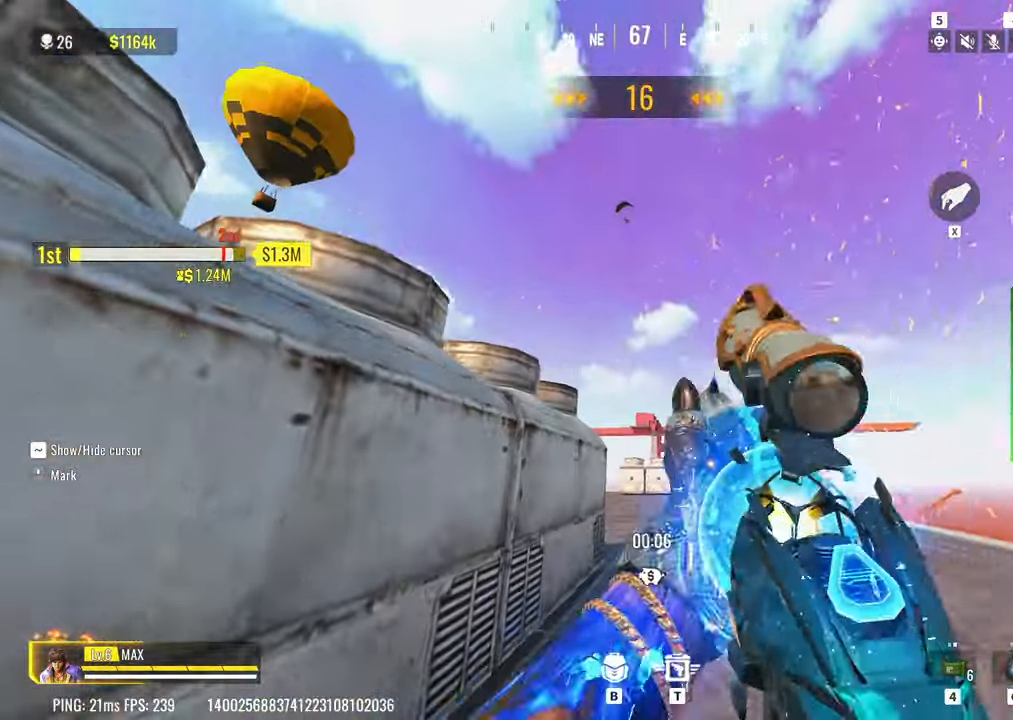
{"keys": ["w"], "events": [[50, "s", "down"], [83, "a", "down"], [83, "d", "up"], [283, "a", "up"], [283, "d", "down"], [317, "s", "up"], [467, "w", "down"], [500, "d", "up"]]}
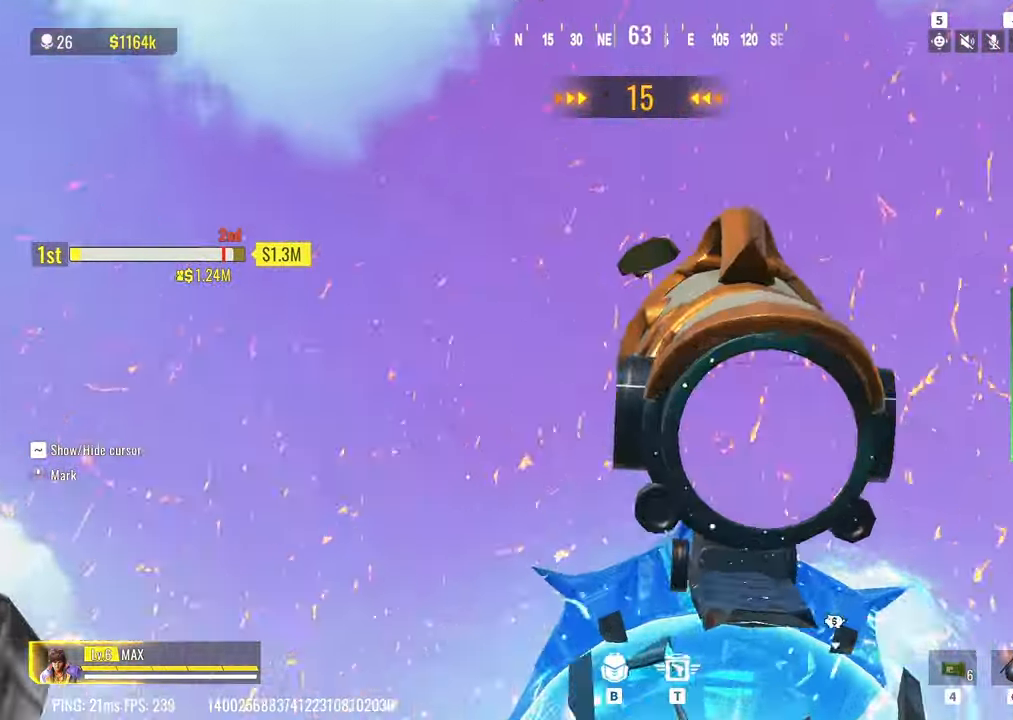
{"keys": ["d", "shift"], "events": [[333, "a", "down"], [333, "w", "up"], [383, "a", "up"], [433, "d", "down"], [433, "shift", "down"]]}
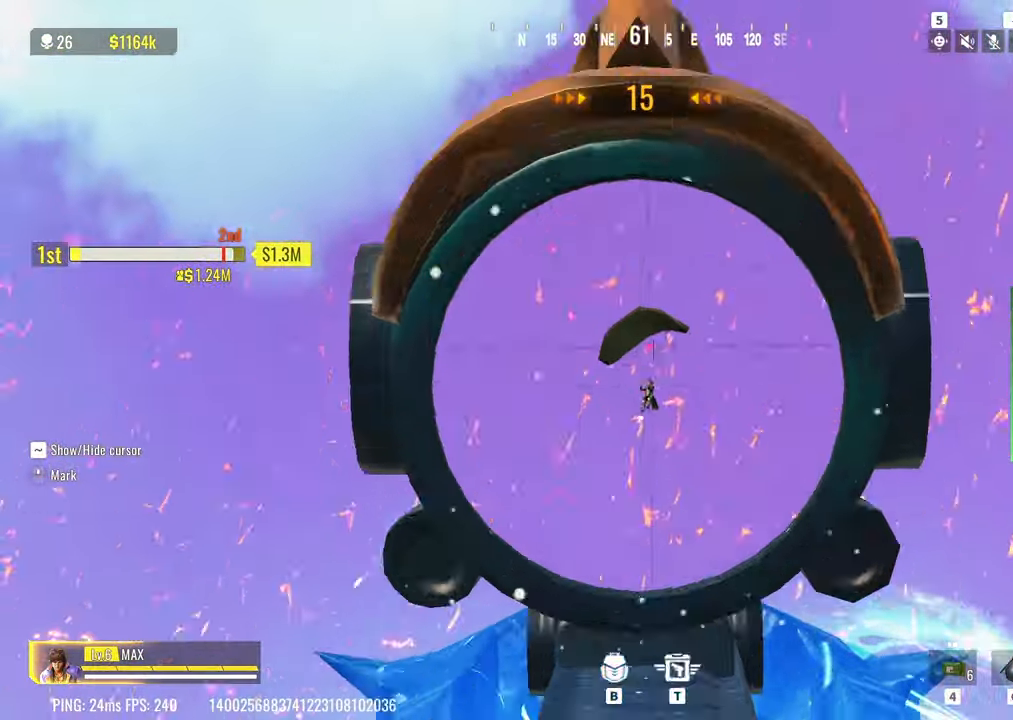
{"keys": ["a", "shift", "w"], "events": [[117, "shift", "up"], [117, "w", "down"], [300, "a", "down"], [300, "d", "up"], [300, "shift", "down"]]}
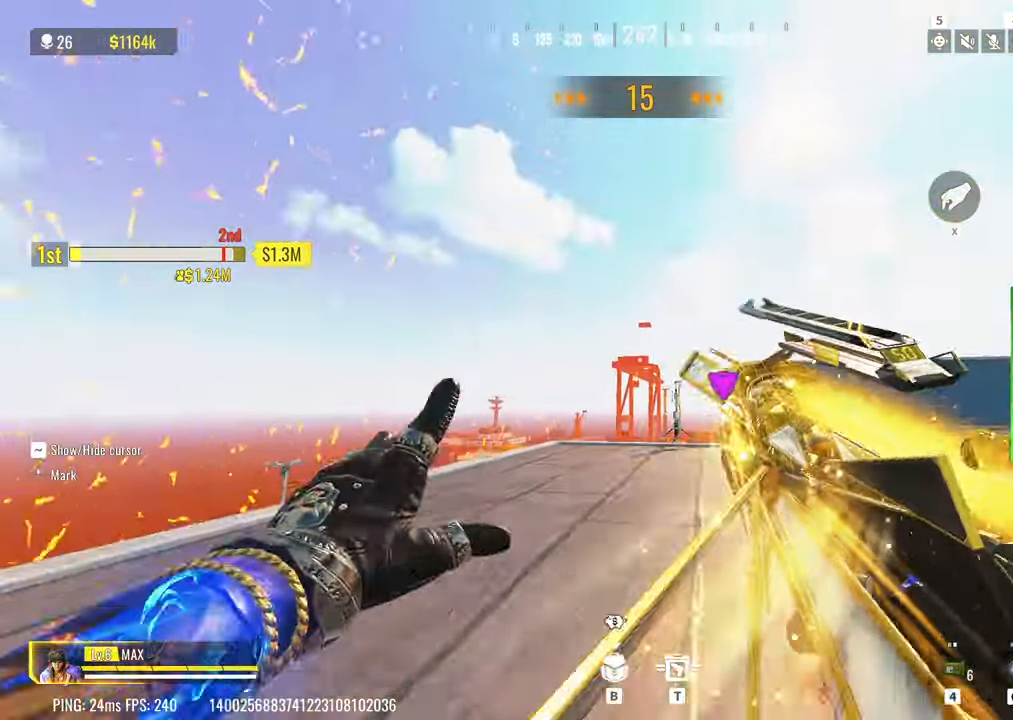
{"keys": ["a", "shift", "w"], "events": []}
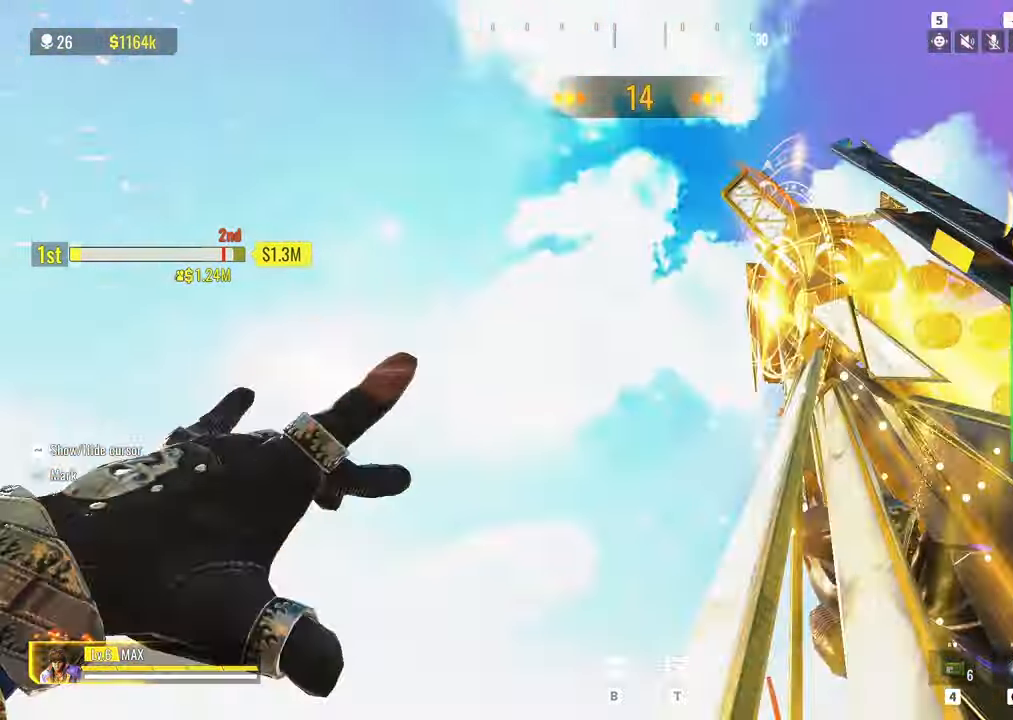
{"keys": ["d", "w"], "events": [[300, "a", "up"], [333, "d", "down"], [333, "shift", "up"]]}
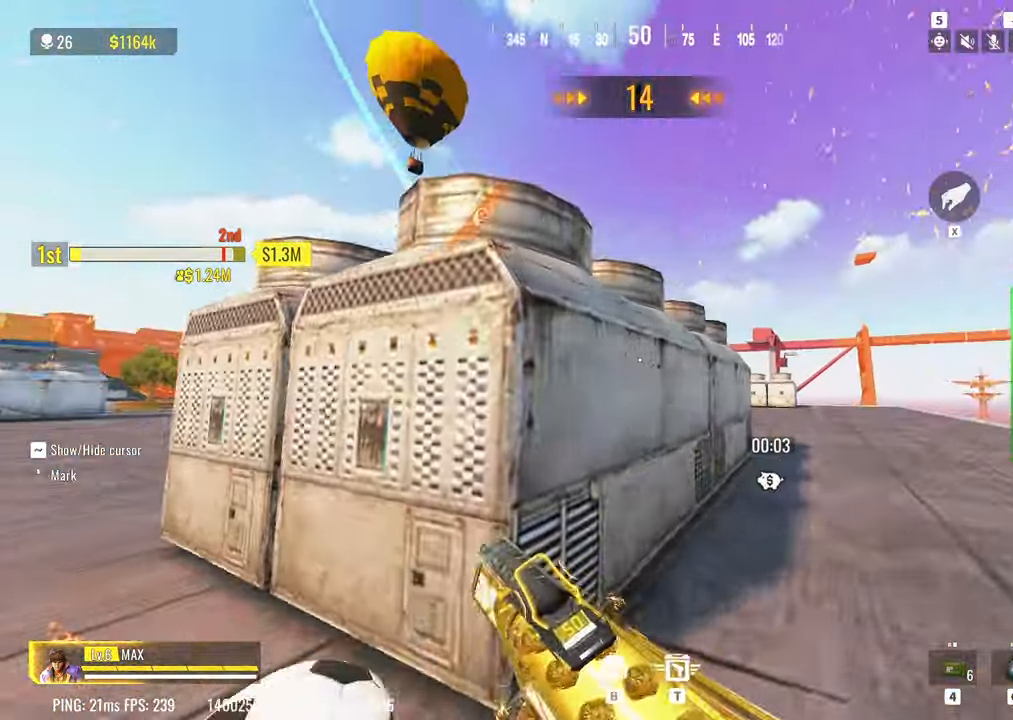
{"keys": ["a", "shift", "w"], "events": [[67, "shift", "down"], [167, "shift", "up"], [250, "a", "down"], [250, "d", "up"], [250, "shift", "down"]]}